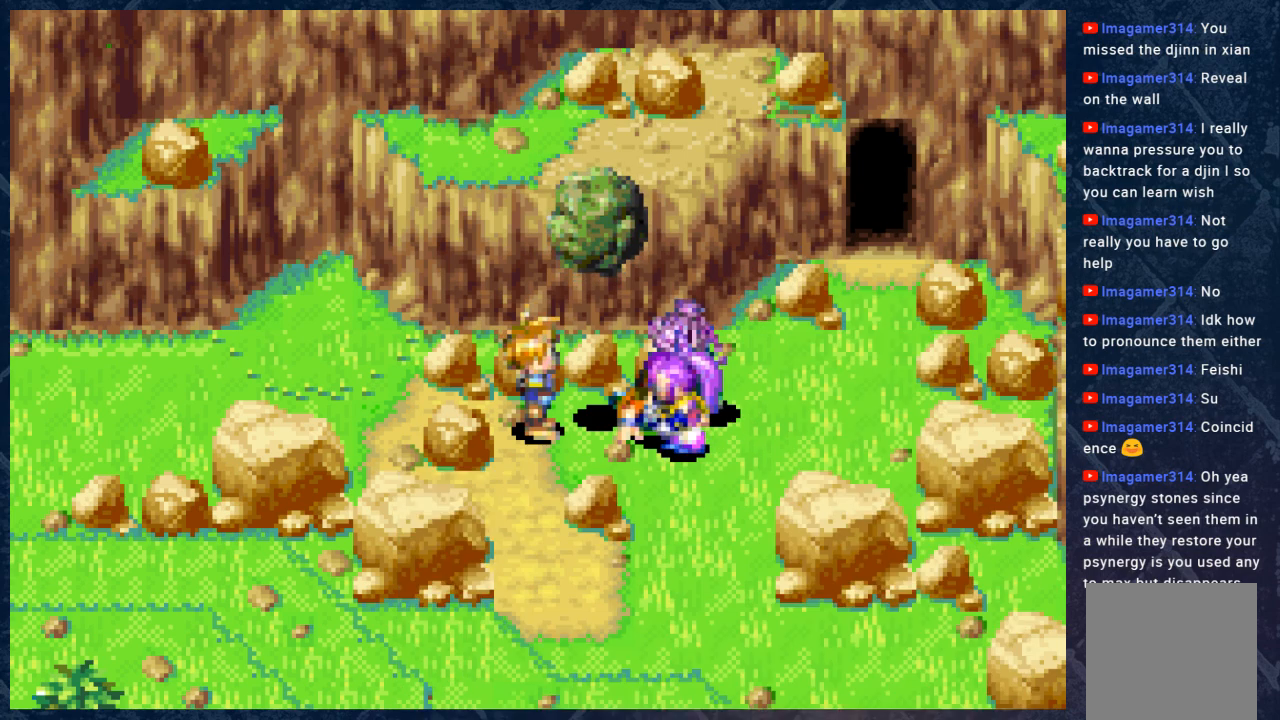
Gameplay with a controller (Xbox layout); each line is a JSON object with the inputs held at the frame after it. "events" lists button and stick changes between this image and that frame as [ms after this image, input, new state], when the widget could be followed in between.
{"buttons": [], "left_stick": "center", "right_stick": "center", "events": []}
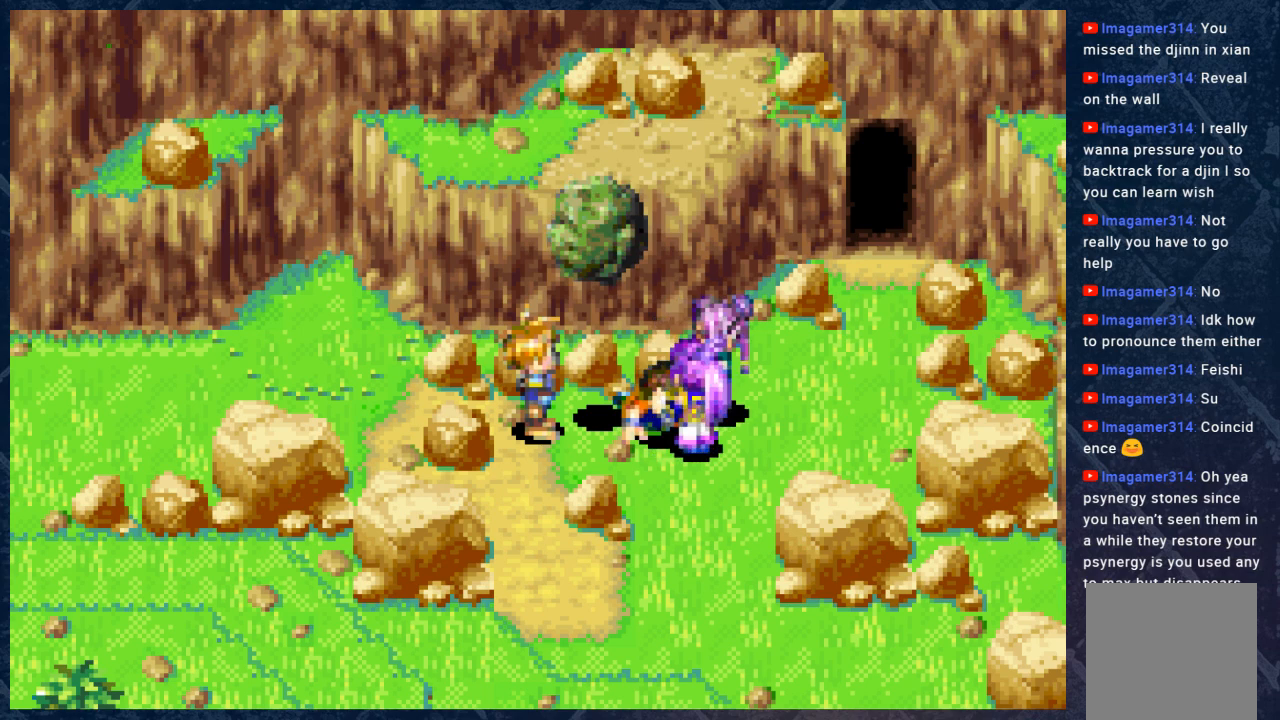
{"buttons": [], "left_stick": "center", "right_stick": "center", "events": []}
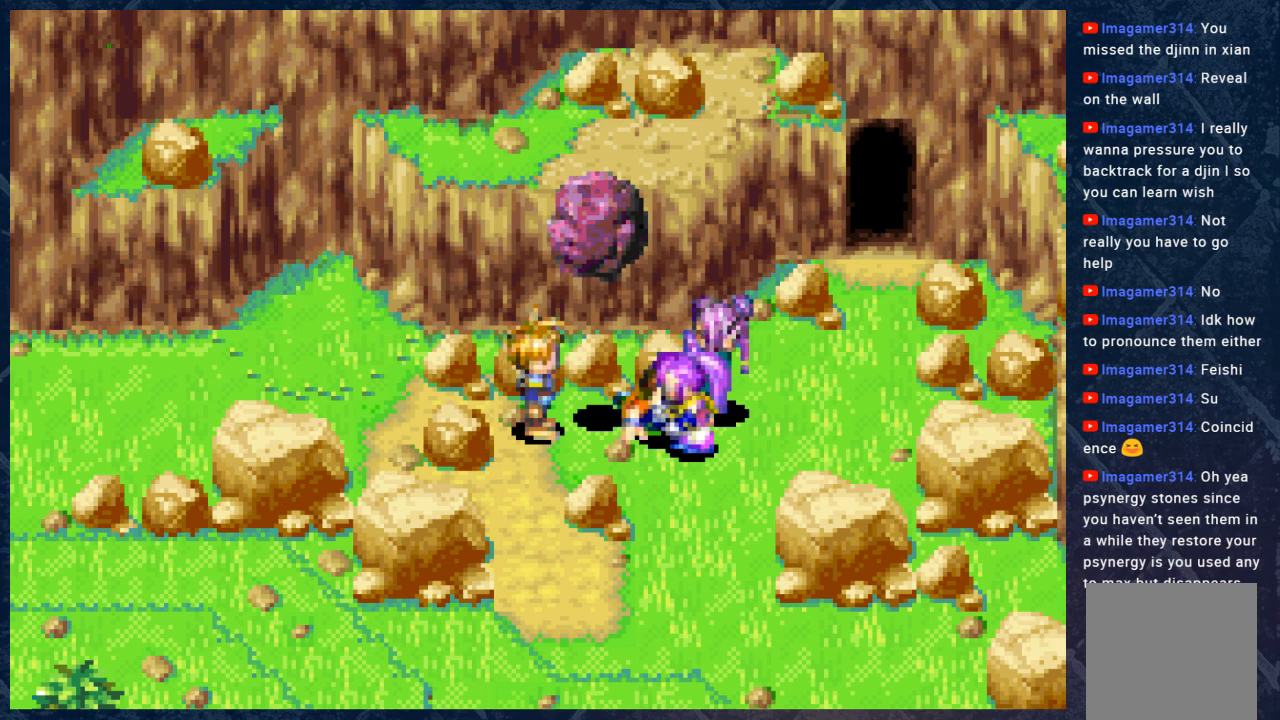
{"buttons": [], "left_stick": "center", "right_stick": "center", "events": []}
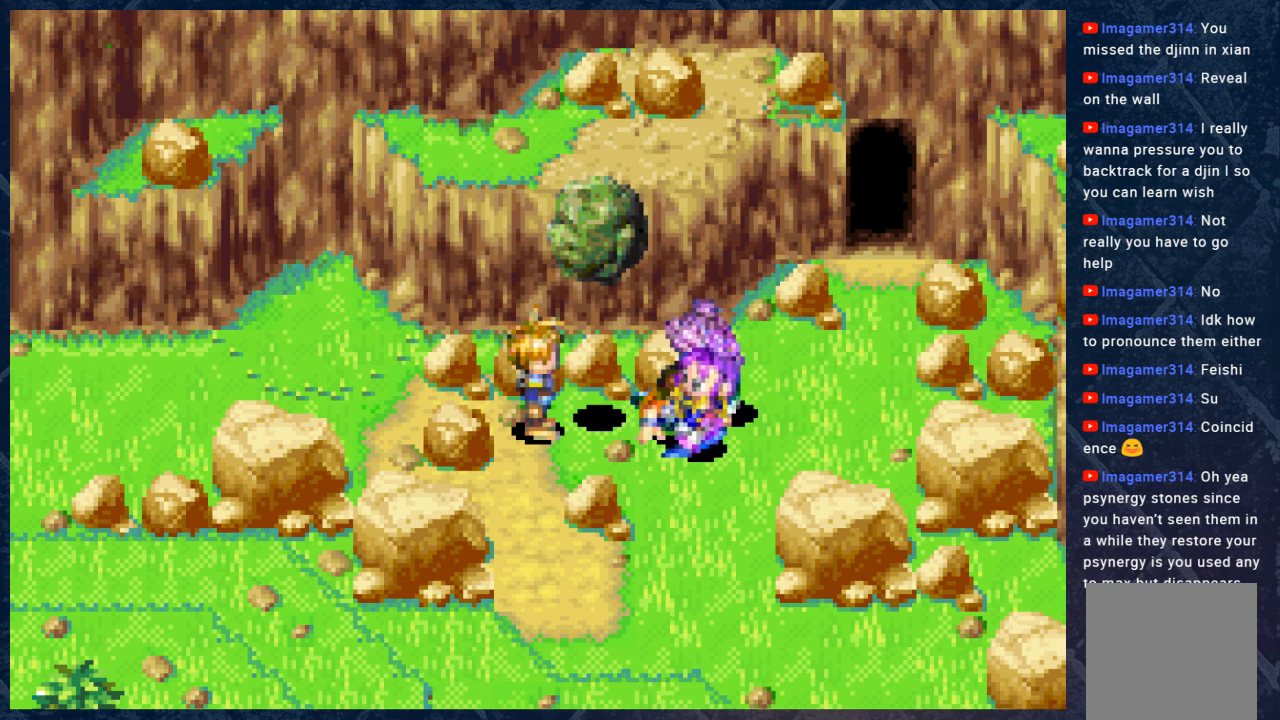
{"buttons": [], "left_stick": "center", "right_stick": "center", "events": []}
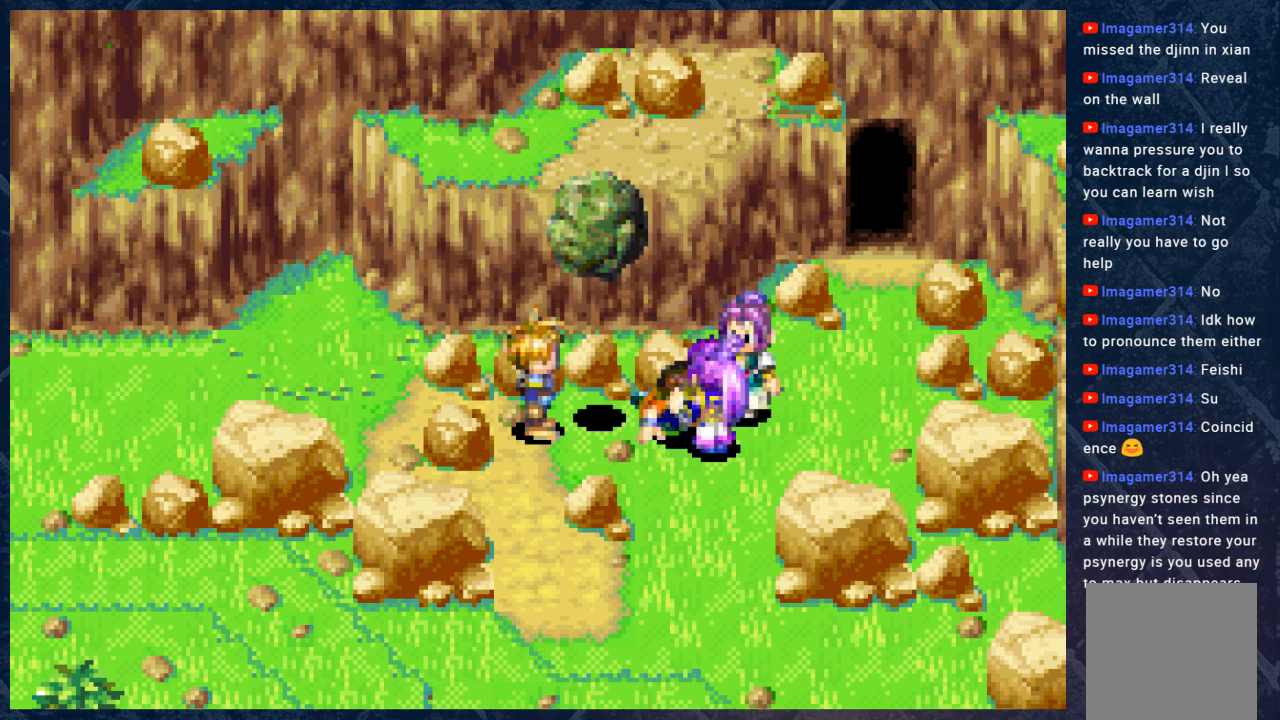
{"buttons": [], "left_stick": "center", "right_stick": "center", "events": []}
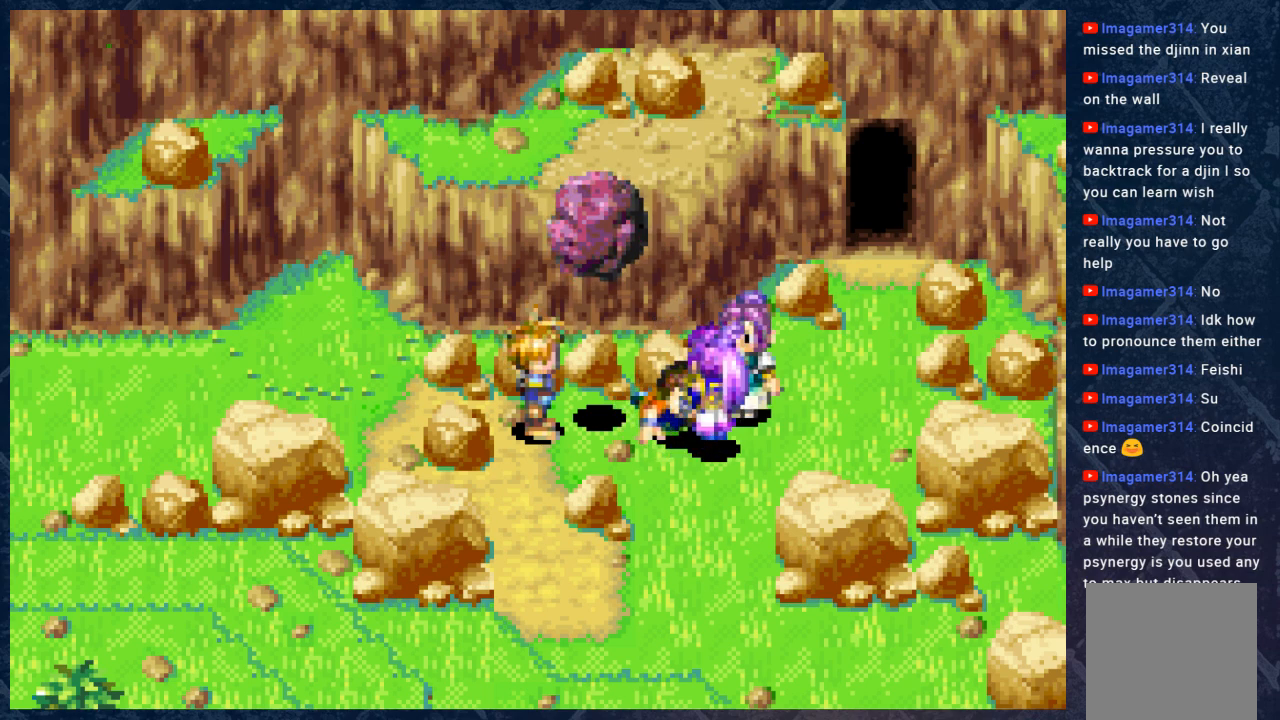
{"buttons": [], "left_stick": "center", "right_stick": "center", "events": []}
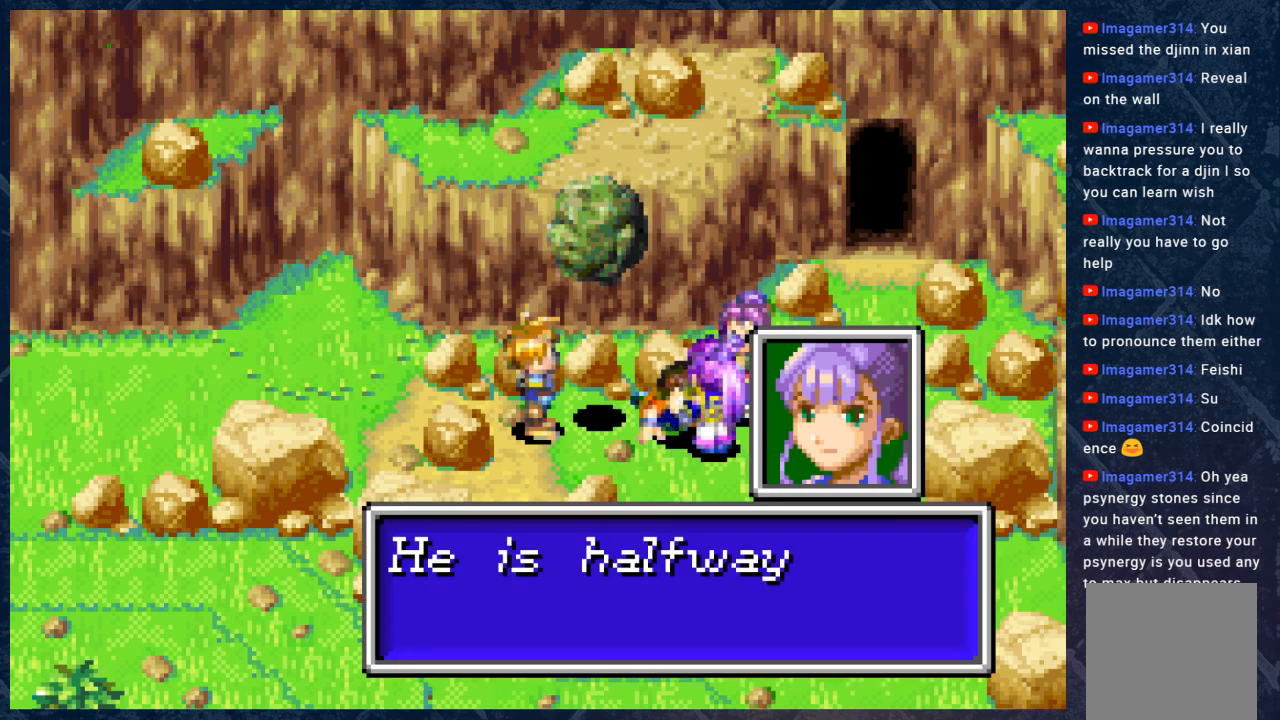
{"buttons": [], "left_stick": "center", "right_stick": "center", "events": []}
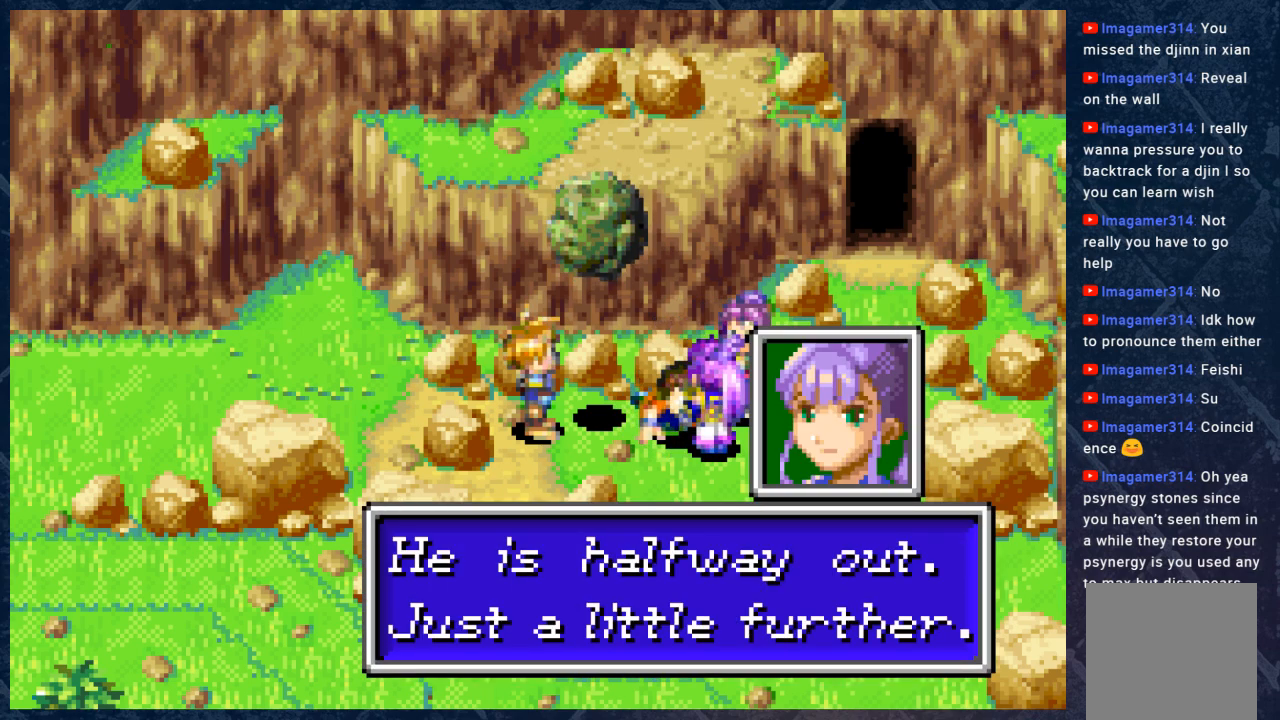
{"buttons": [], "left_stick": "center", "right_stick": "center", "events": []}
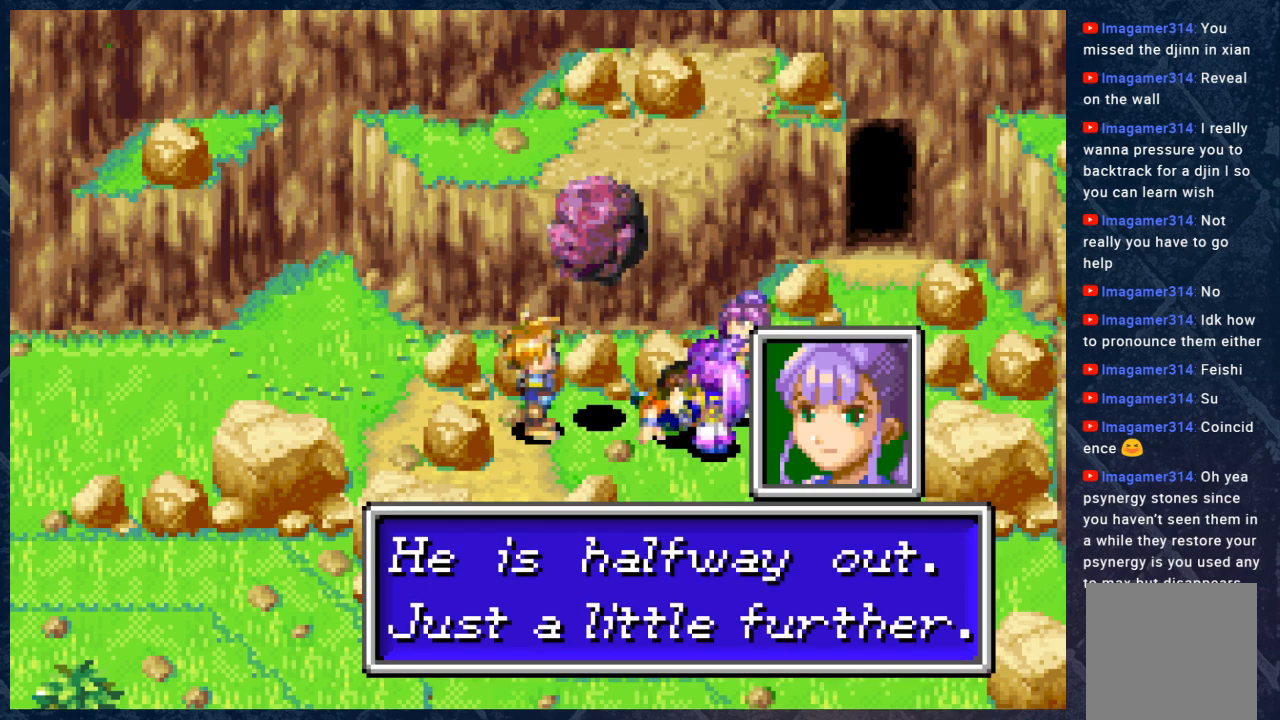
{"buttons": [], "left_stick": "center", "right_stick": "center", "events": []}
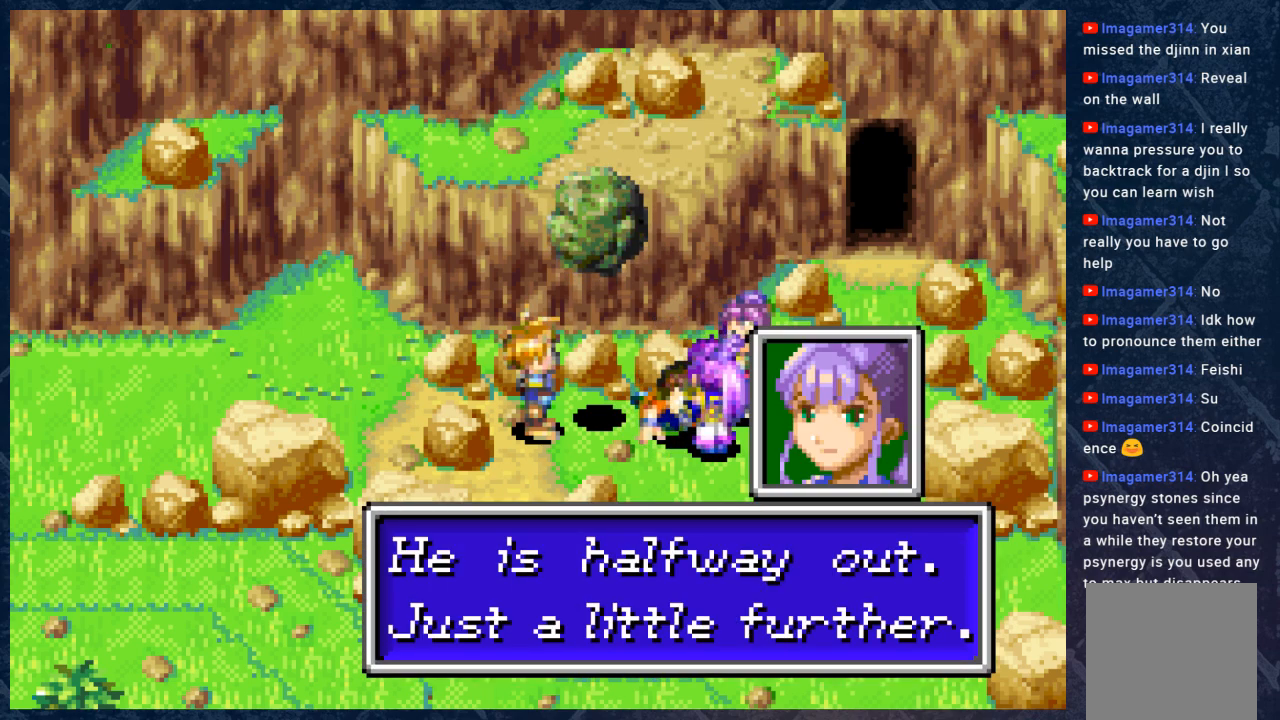
{"buttons": [], "left_stick": "center", "right_stick": "center", "events": []}
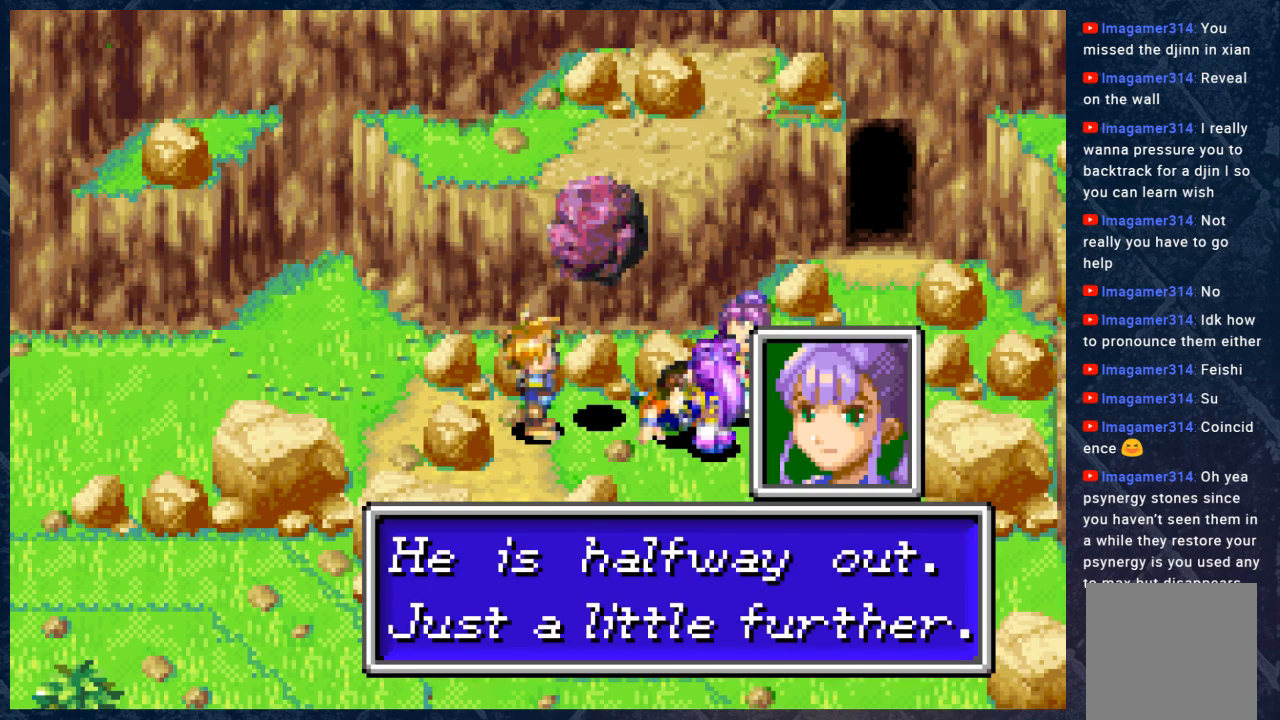
{"buttons": ["A"], "left_stick": "center", "right_stick": "center", "events": [[383, "A", "down"]]}
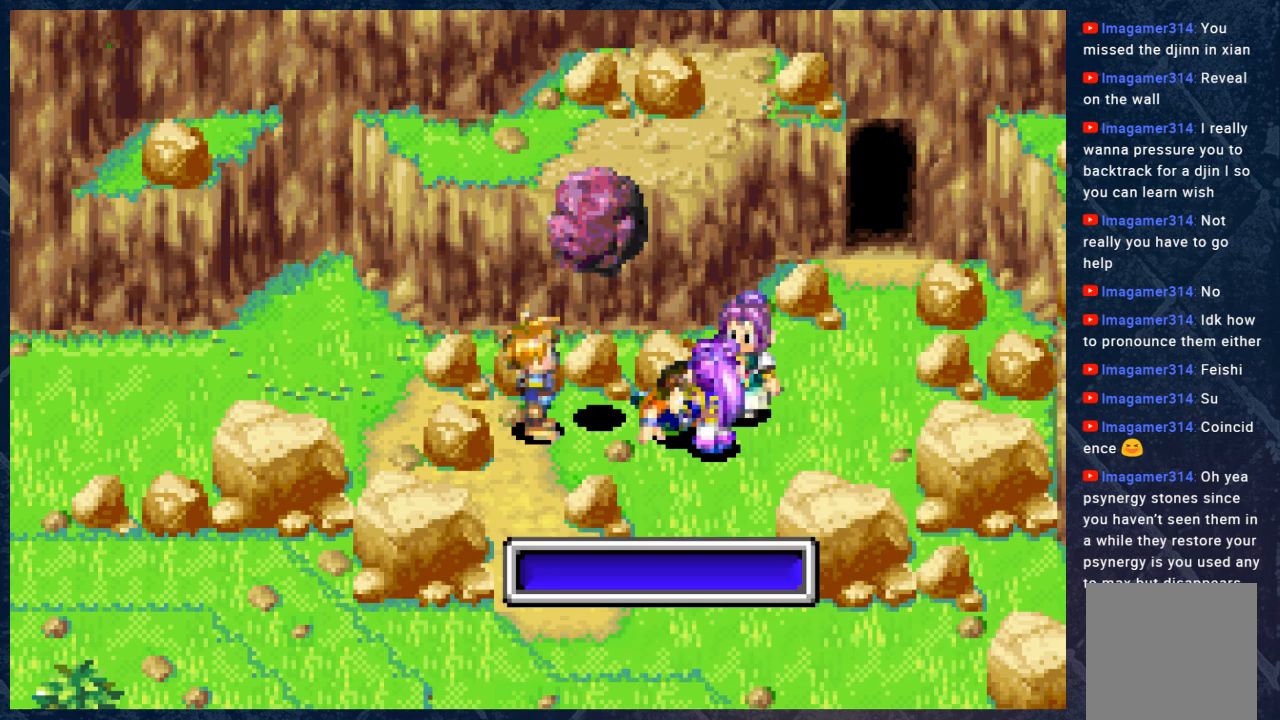
{"buttons": [], "left_stick": "center", "right_stick": "center", "events": [[117, "A", "up"]]}
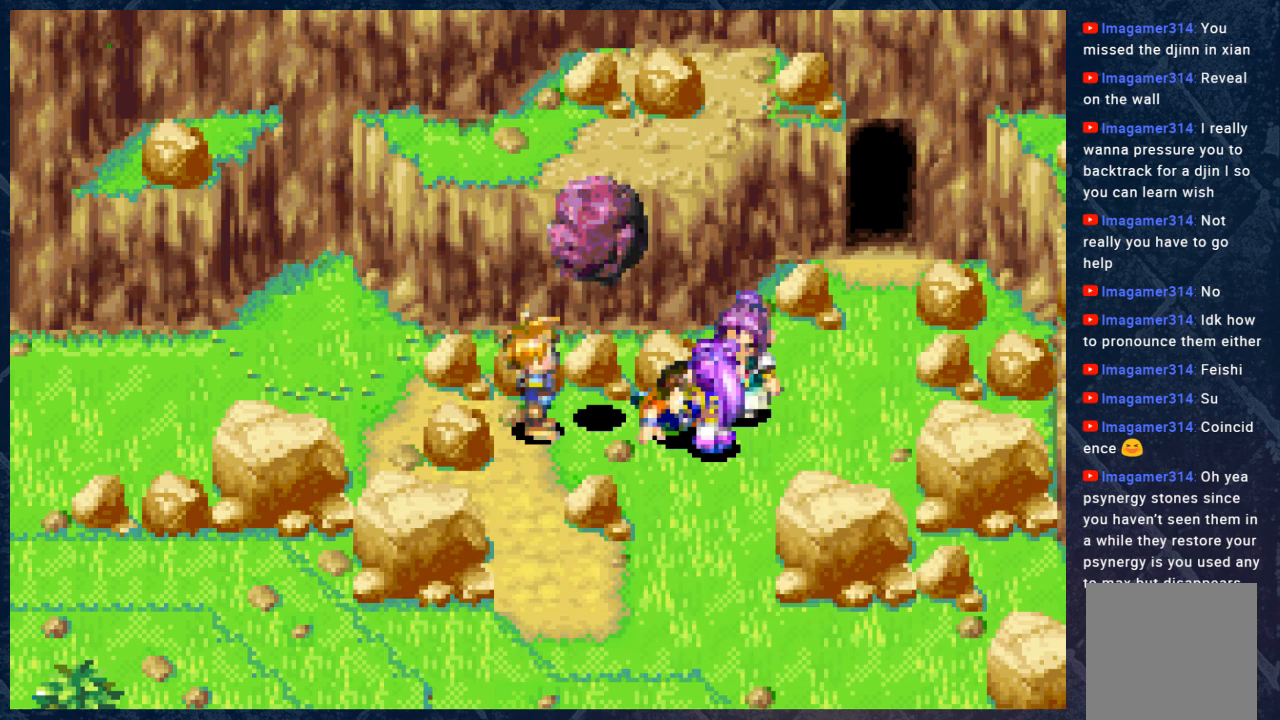
{"buttons": [], "left_stick": "center", "right_stick": "center", "events": []}
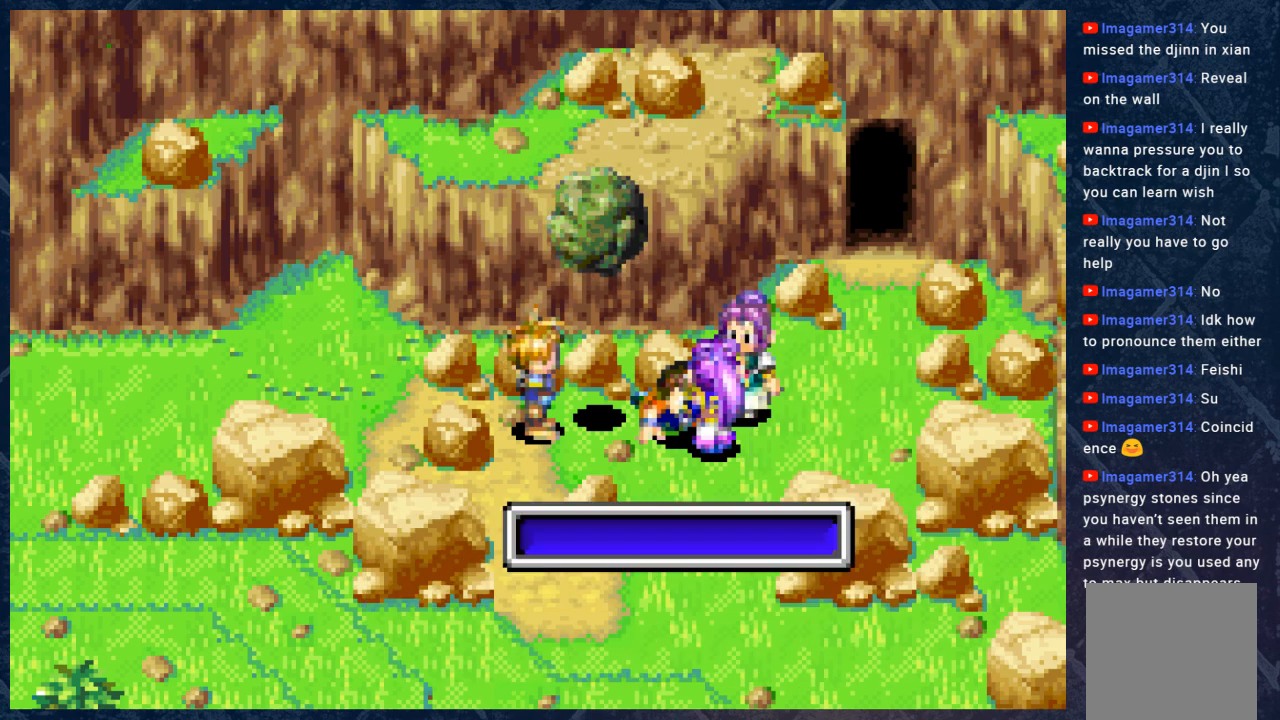
{"buttons": [], "left_stick": "center", "right_stick": "center", "events": []}
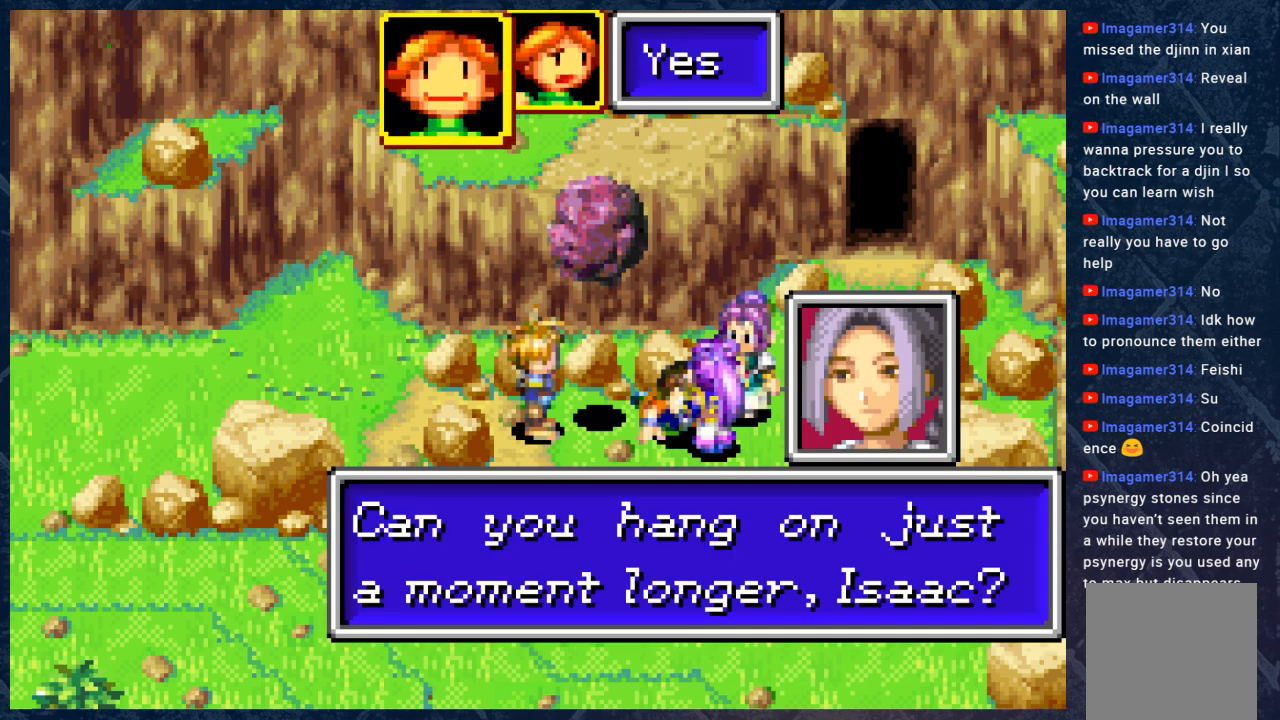
{"buttons": [], "left_stick": "center", "right_stick": "center", "events": []}
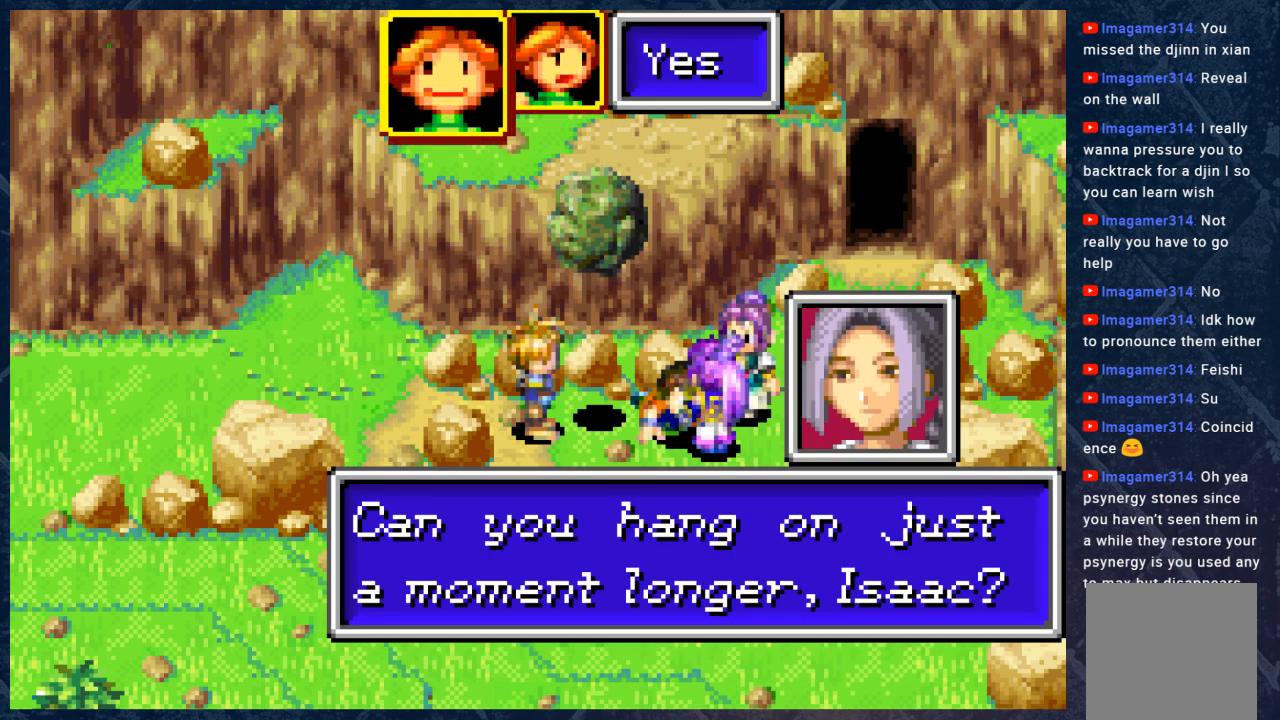
{"buttons": [], "left_stick": "center", "right_stick": "center", "events": []}
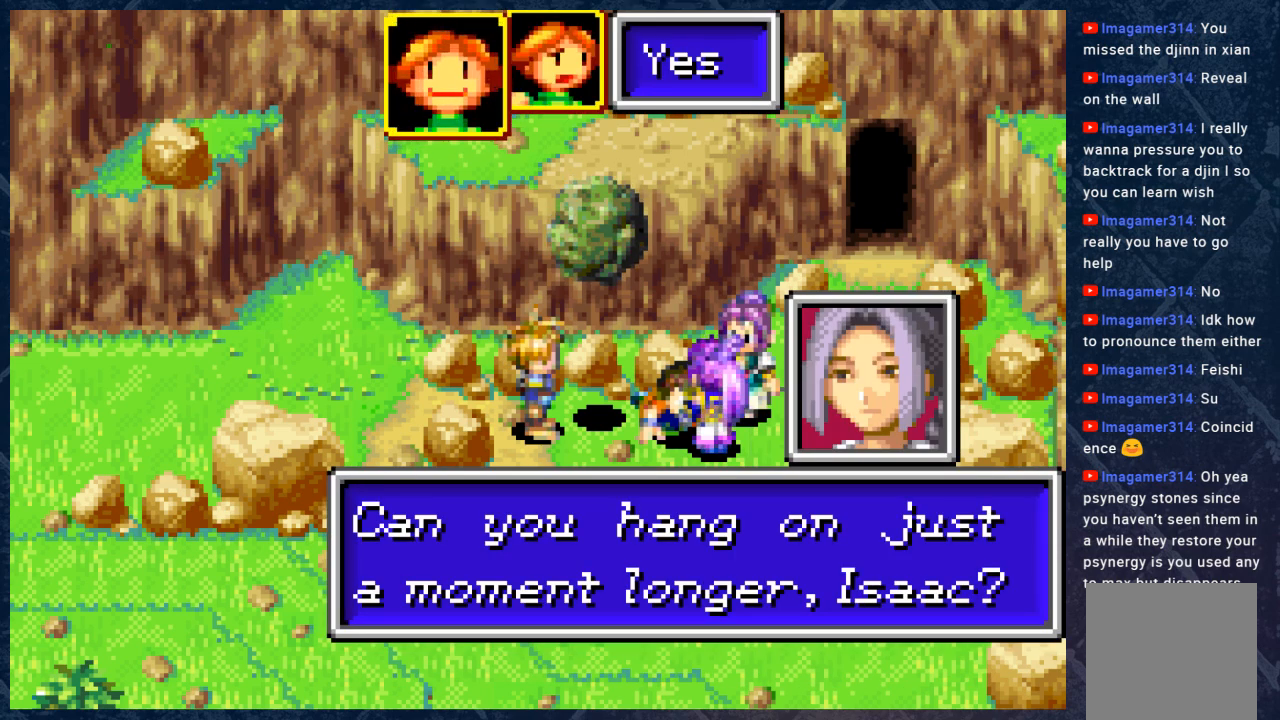
{"buttons": [], "left_stick": "center", "right_stick": "center", "events": []}
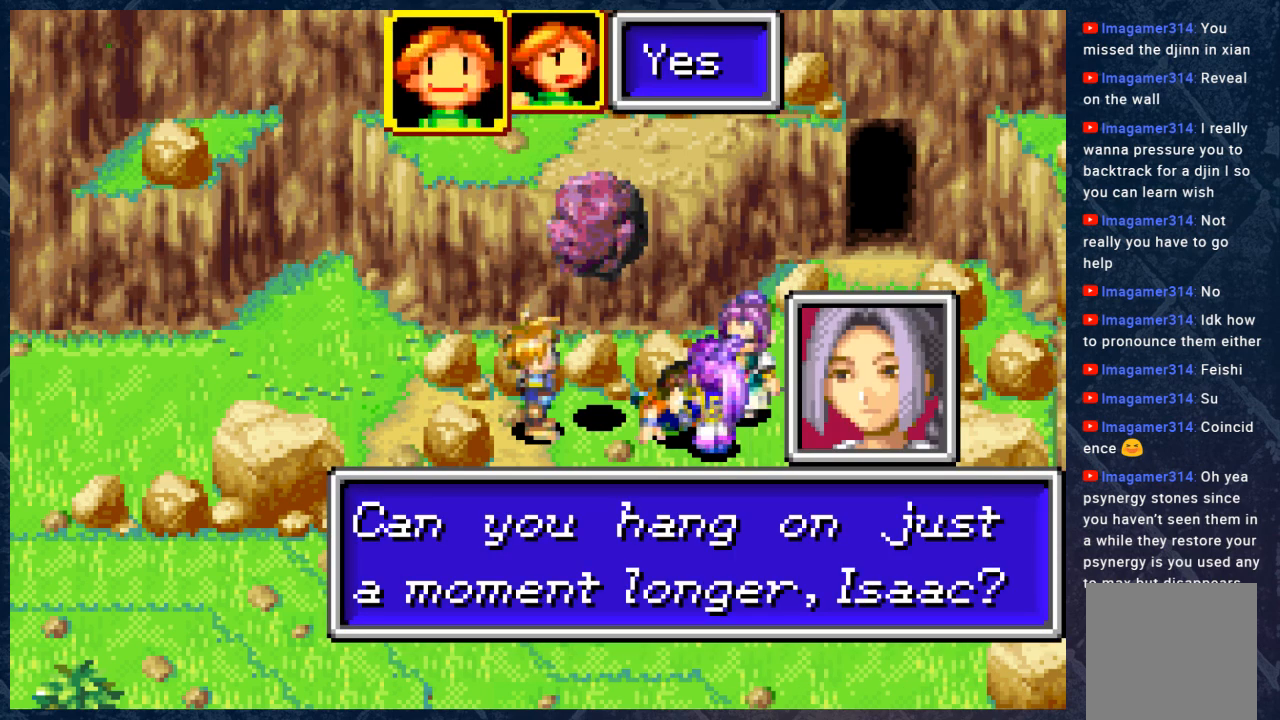
{"buttons": ["DPAD_LEFT"], "left_stick": "center", "right_stick": "center", "events": [[233, "DPAD_LEFT", "down"]]}
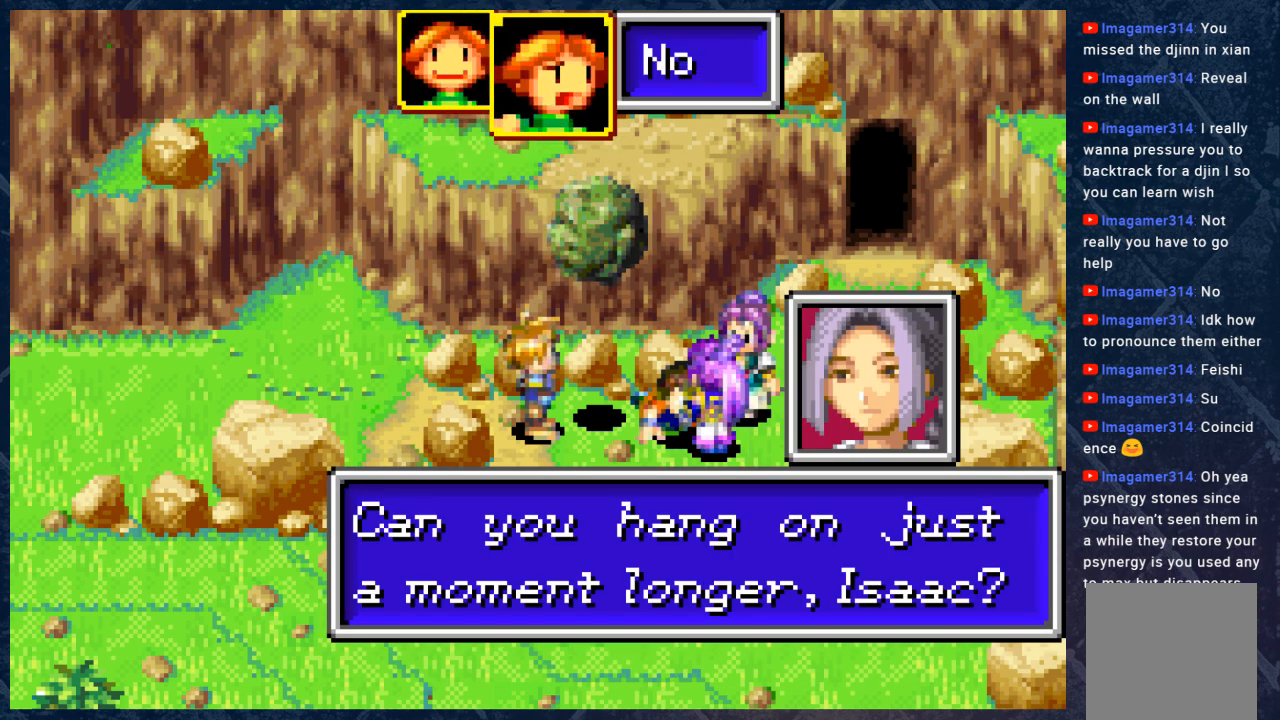
{"buttons": [], "left_stick": "center", "right_stick": "center", "events": [[133, "DPAD_LEFT", "up"]]}
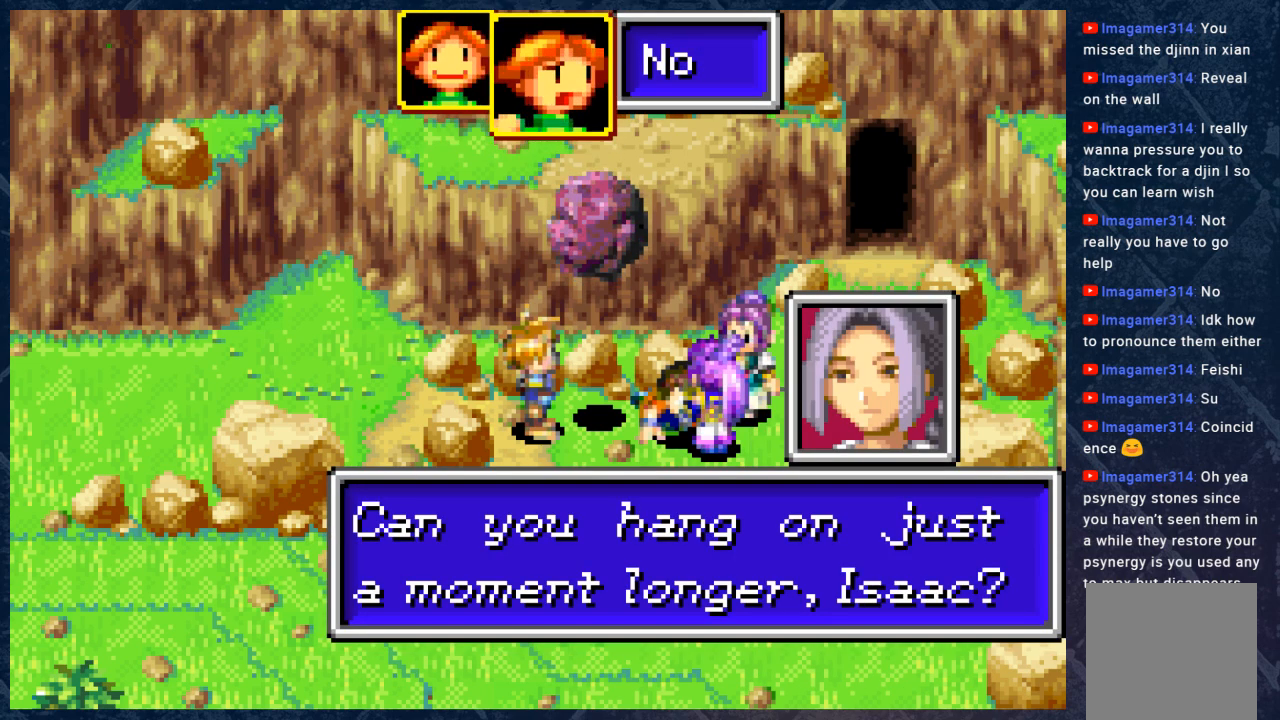
{"buttons": [], "left_stick": "center", "right_stick": "center", "events": []}
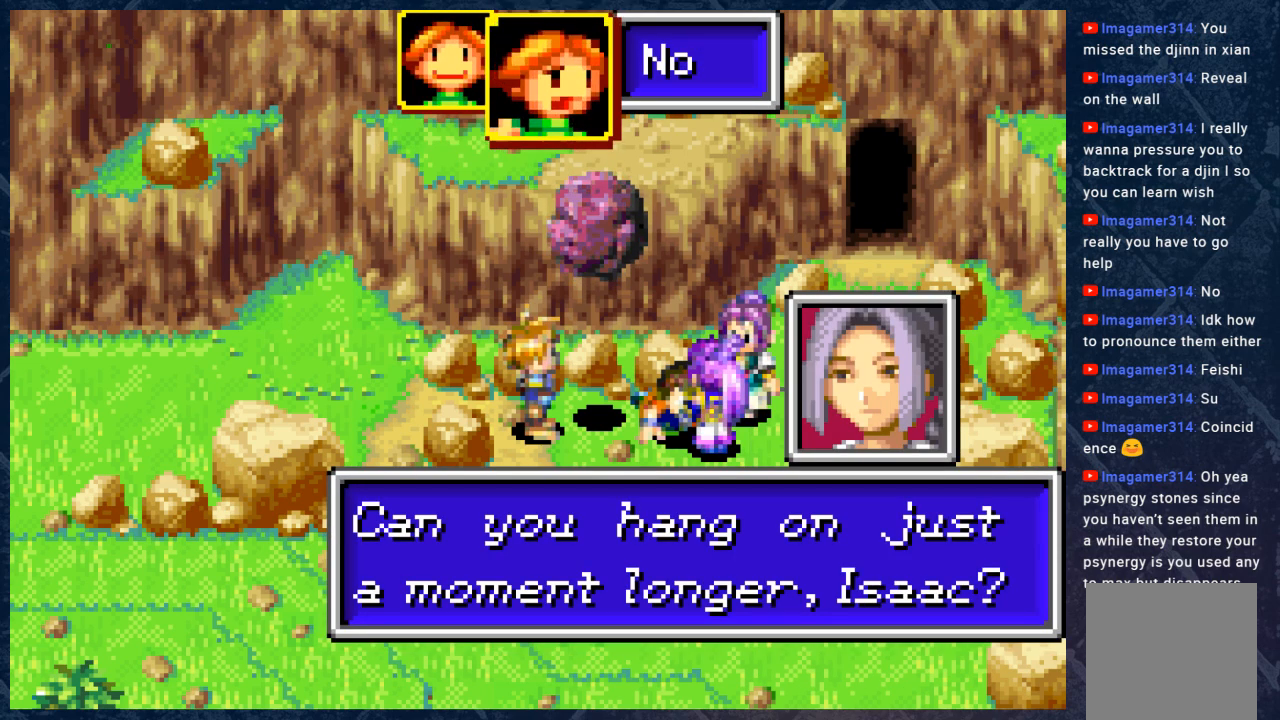
{"buttons": [], "left_stick": "center", "right_stick": "center", "events": [[317, "DPAD_LEFT", "down"], [417, "DPAD_LEFT", "up"]]}
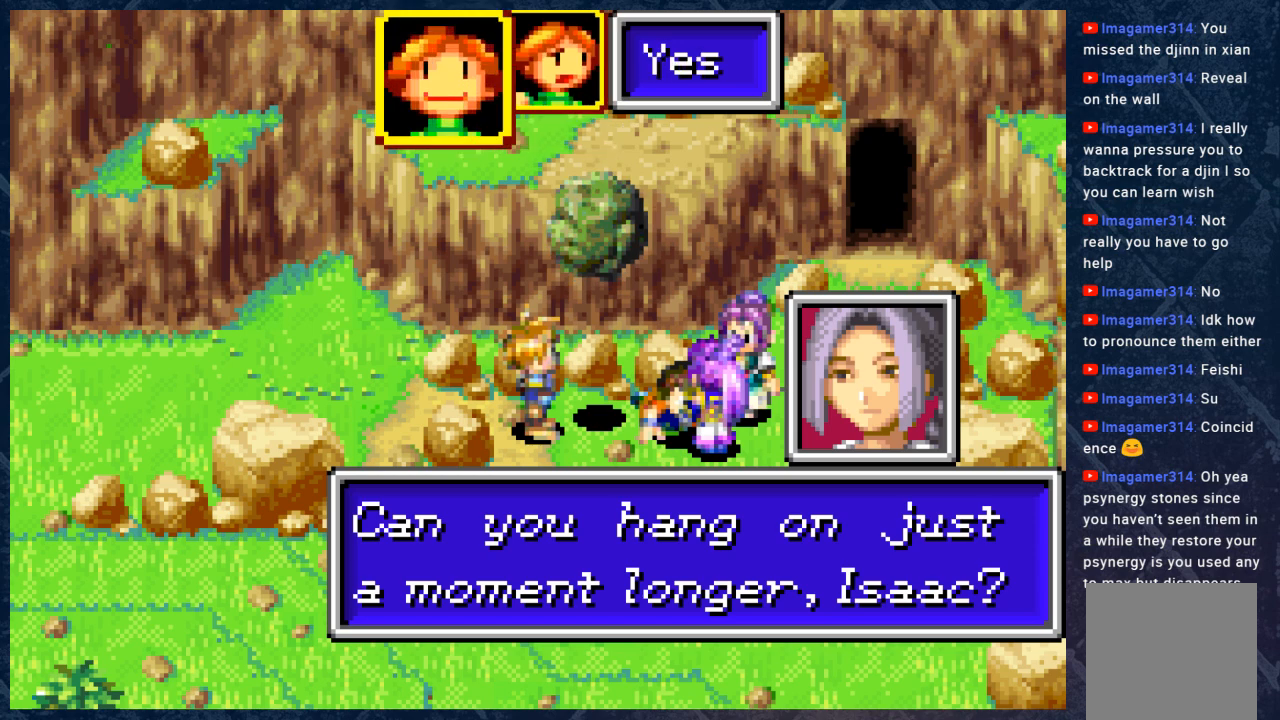
{"buttons": [], "left_stick": "center", "right_stick": "center", "events": [[350, "DPAD_RIGHT", "down"], [417, "DPAD_RIGHT", "up"]]}
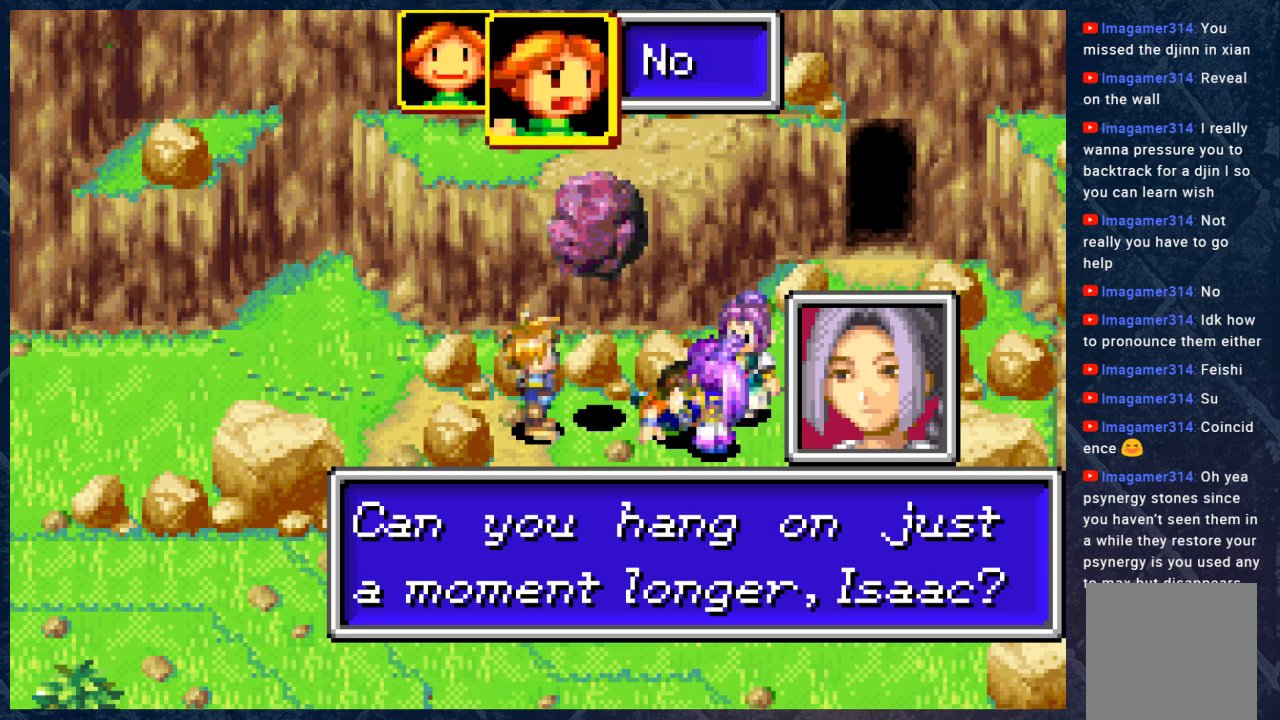
{"buttons": ["DPAD_LEFT"], "left_stick": "center", "right_stick": "center", "events": [[433, "DPAD_LEFT", "down"]]}
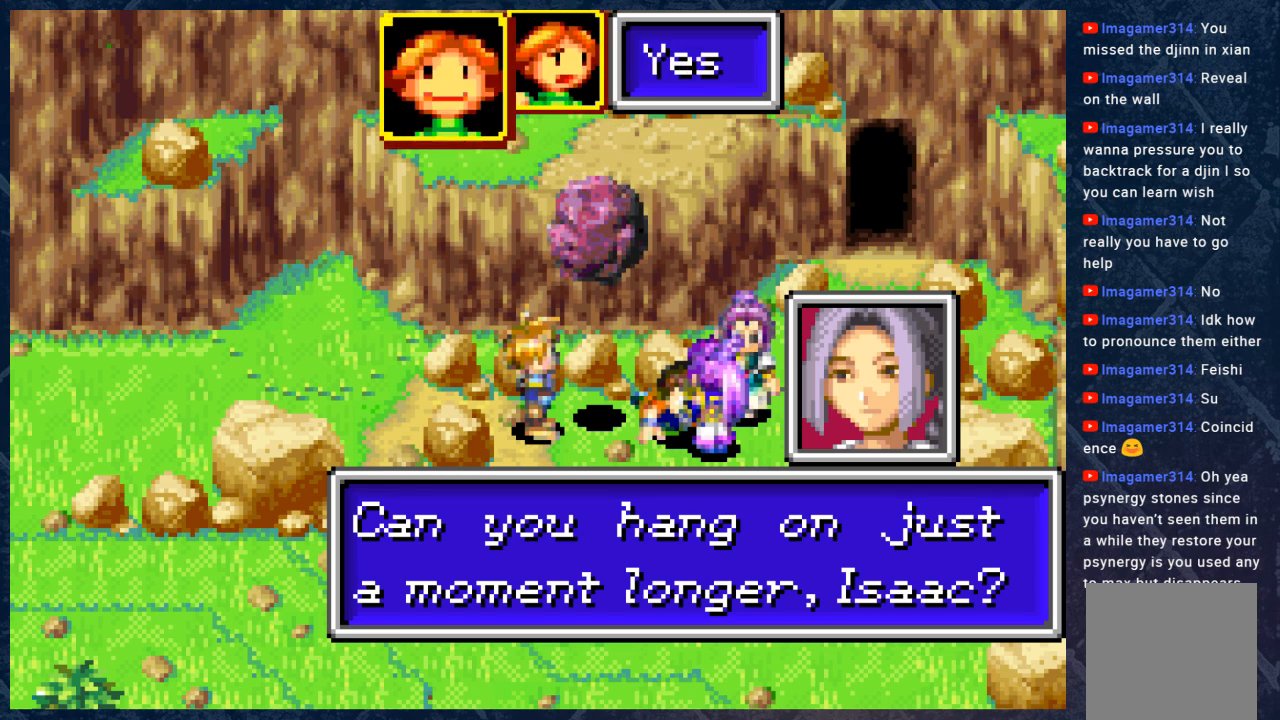
{"buttons": [], "left_stick": "center", "right_stick": "center", "events": [[33, "DPAD_LEFT", "up"], [217, "A", "down"], [317, "A", "up"]]}
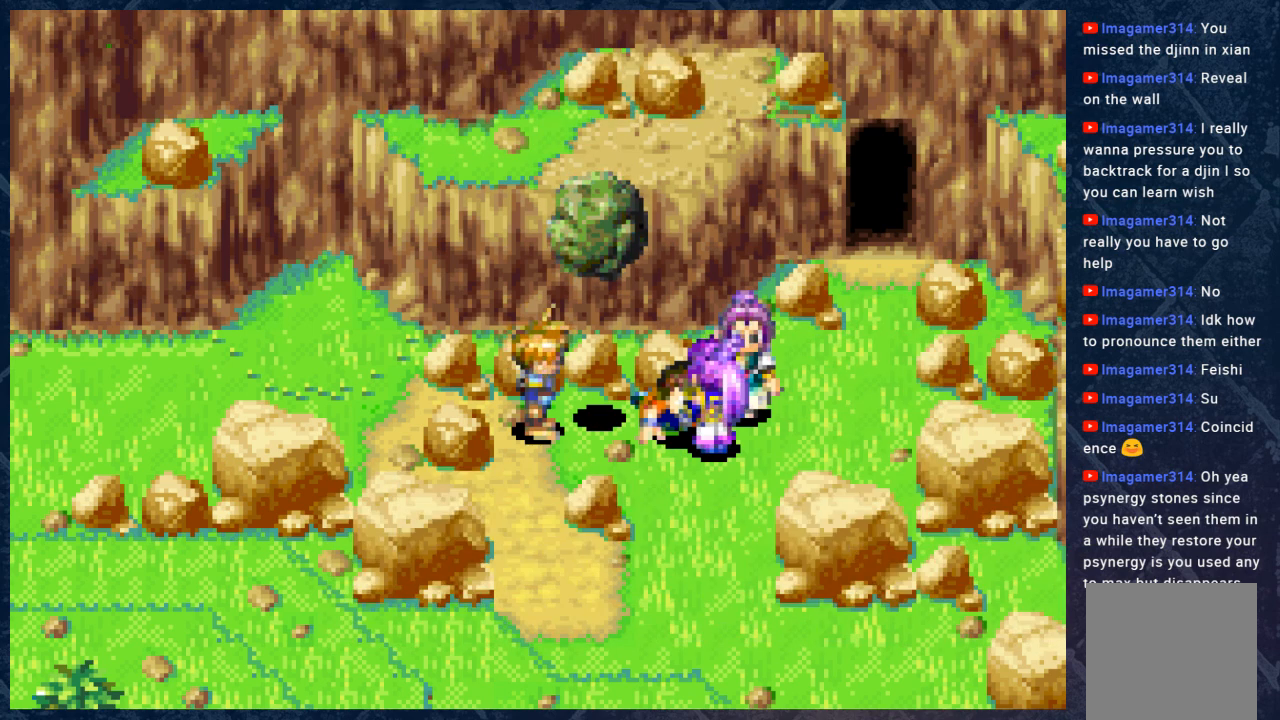
{"buttons": [], "left_stick": "center", "right_stick": "center", "events": []}
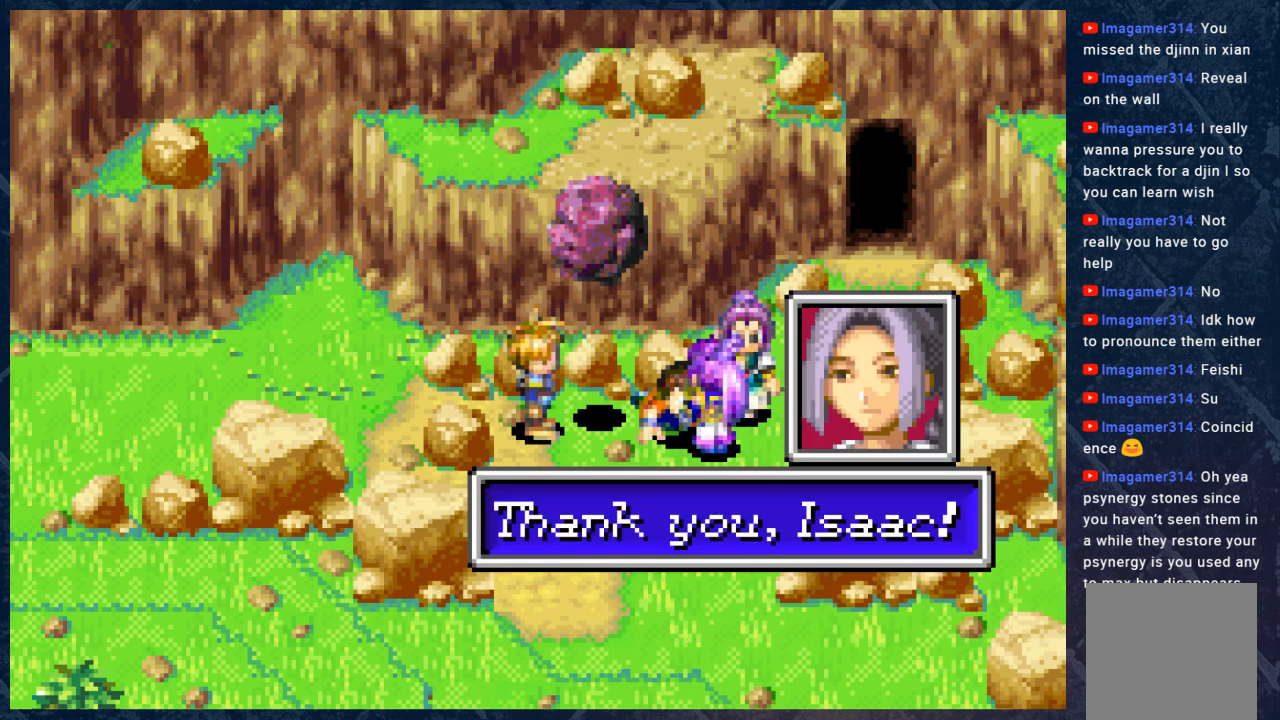
{"buttons": [], "left_stick": "center", "right_stick": "center", "events": []}
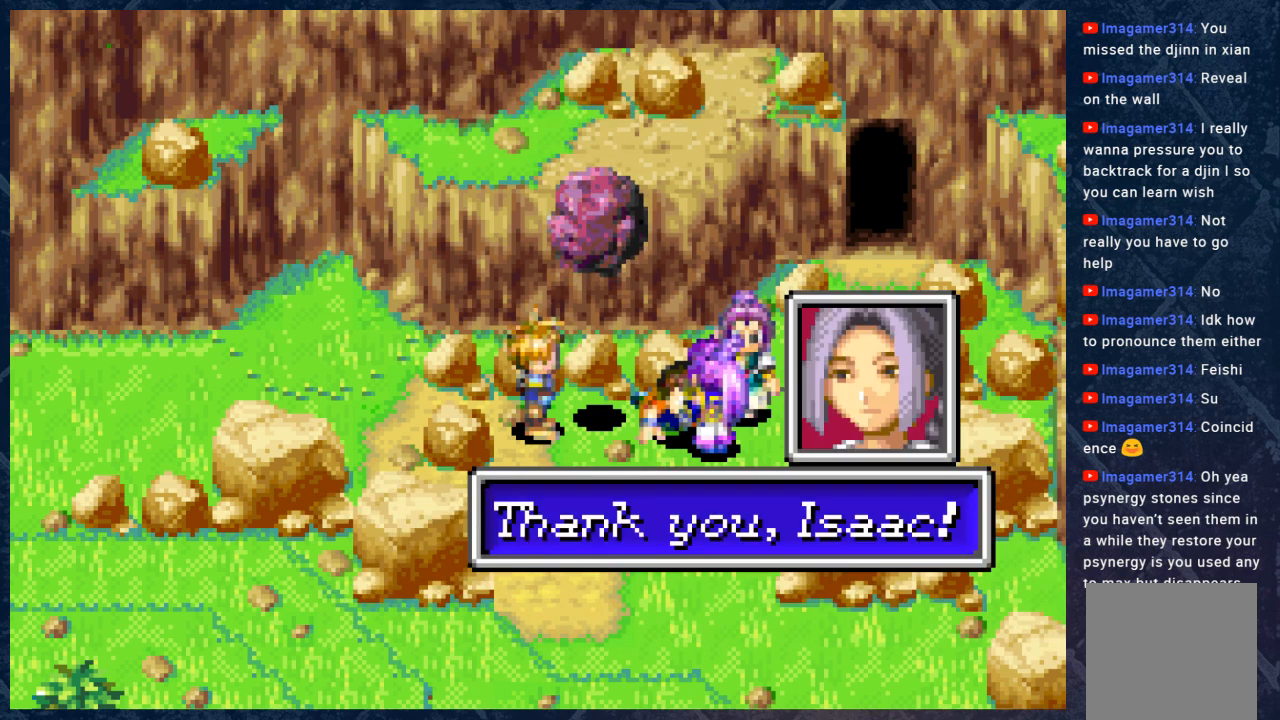
{"buttons": [], "left_stick": "center", "right_stick": "center", "events": [[200, "A", "down"], [267, "A", "up"]]}
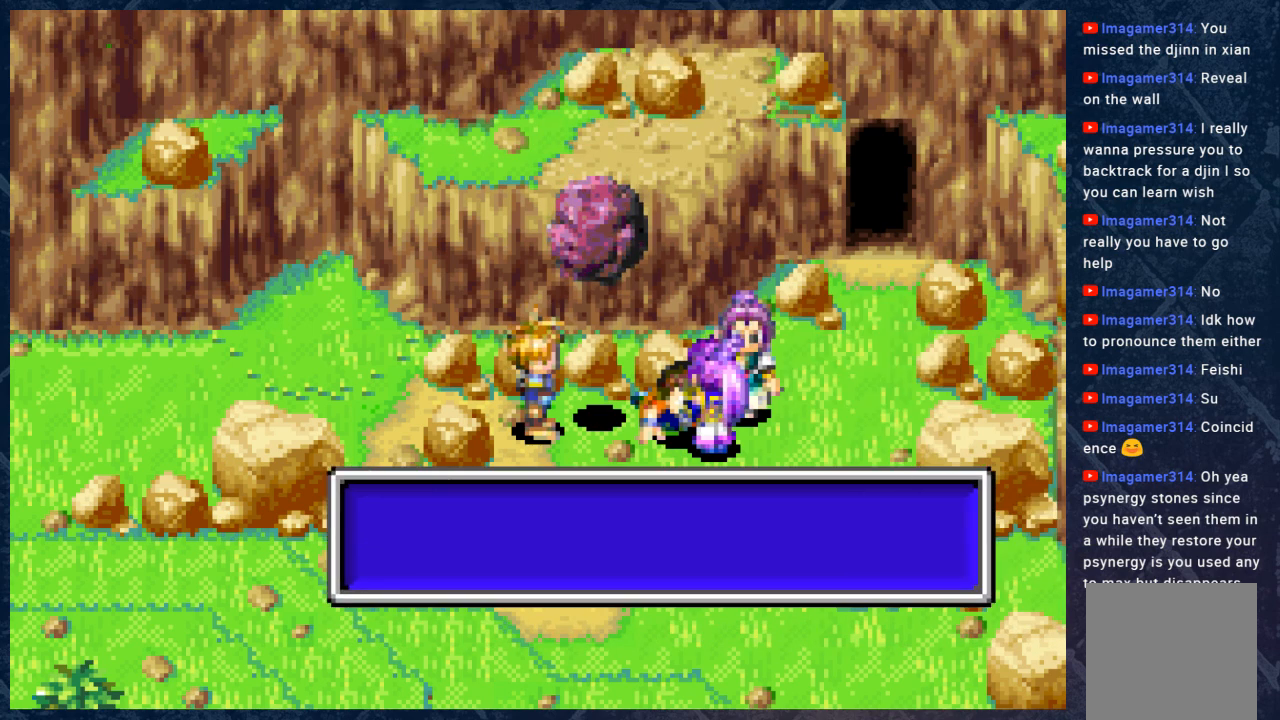
{"buttons": [], "left_stick": "center", "right_stick": "center", "events": []}
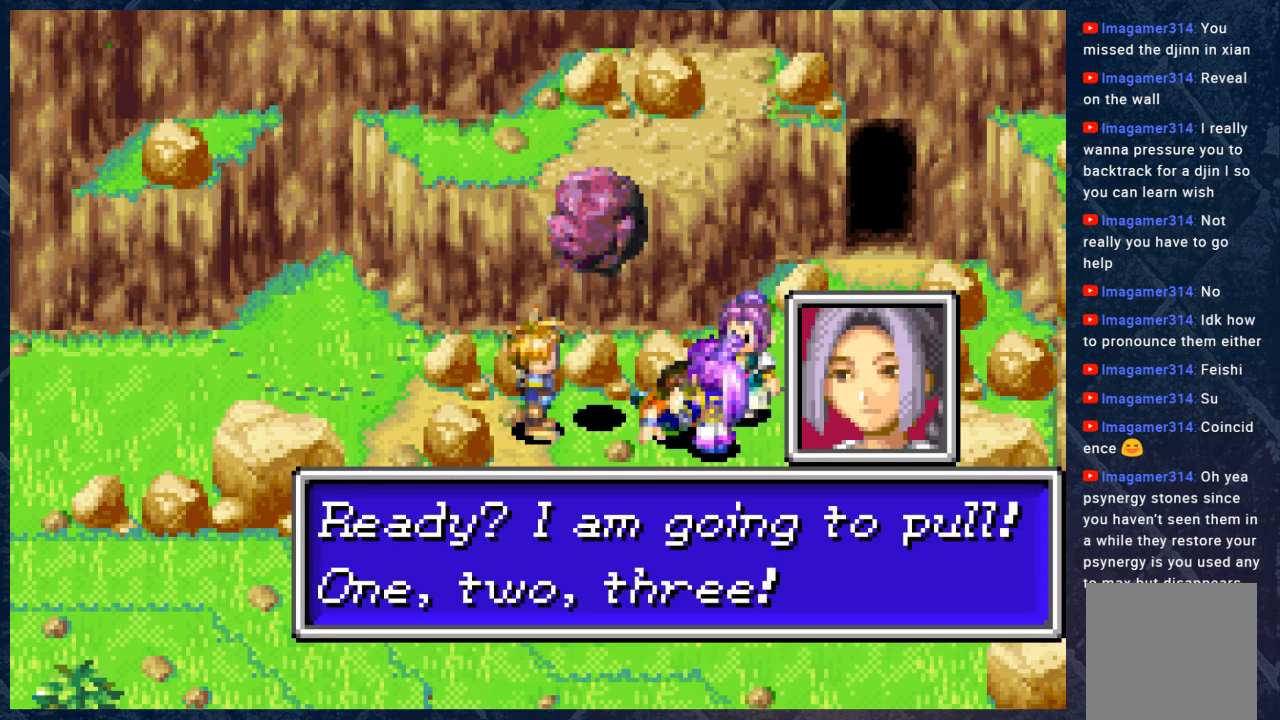
{"buttons": [], "left_stick": "center", "right_stick": "center", "events": []}